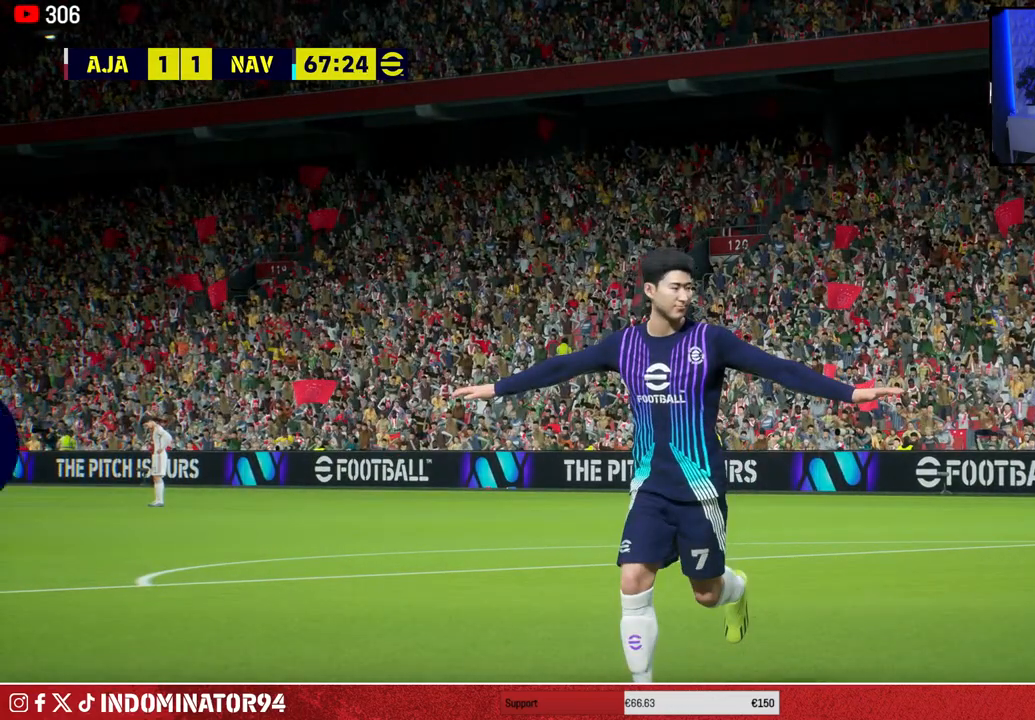
Gameplay with a controller (PlayStation layout); each line is a JSON object with the inputs held at the frame after it. "events" lists button and stick changes between this image and that frame as [ms after this image, input, new state], when the widget could be followed in between.
{"buttons": [], "left_stick": "center", "right_stick": "center", "events": []}
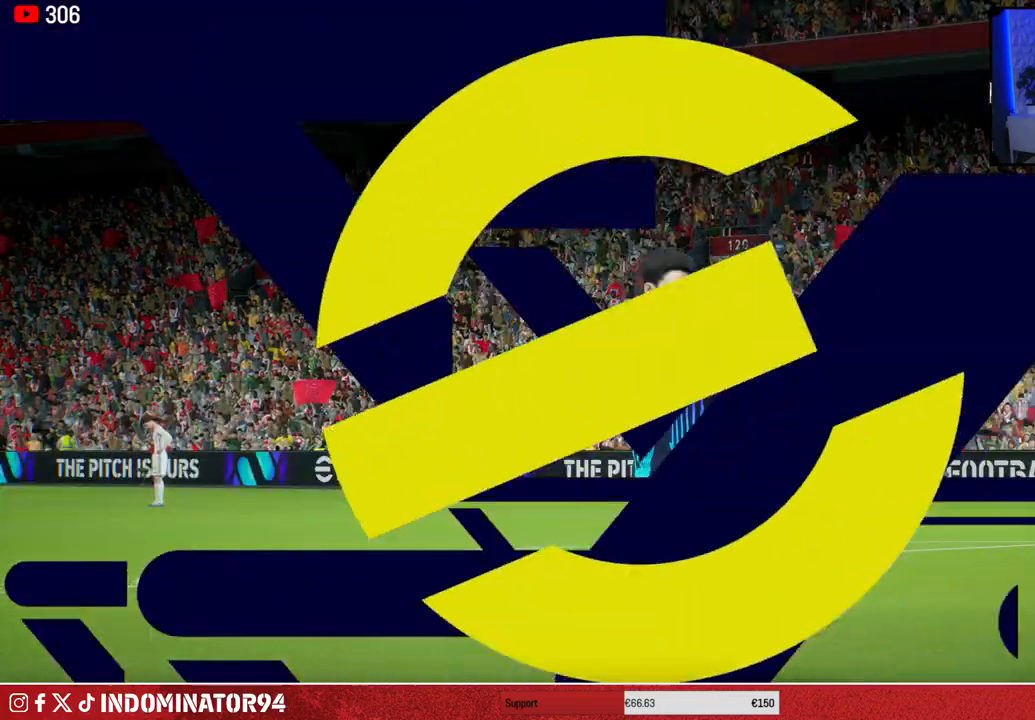
{"buttons": [], "left_stick": "center", "right_stick": "center", "events": []}
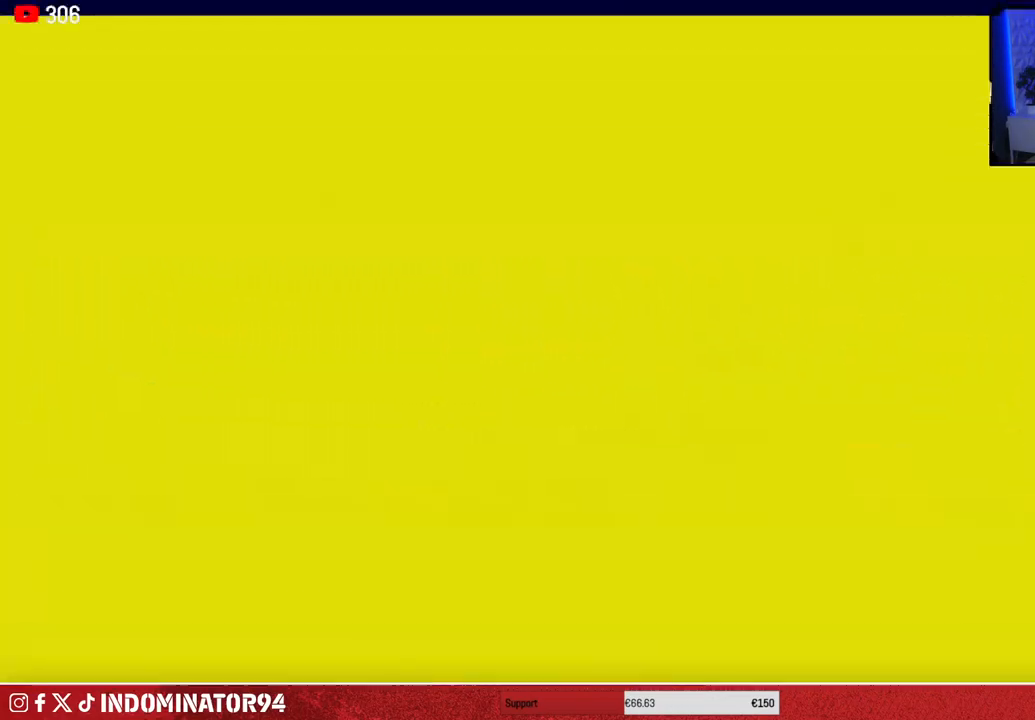
{"buttons": [], "left_stick": "center", "right_stick": "center", "events": []}
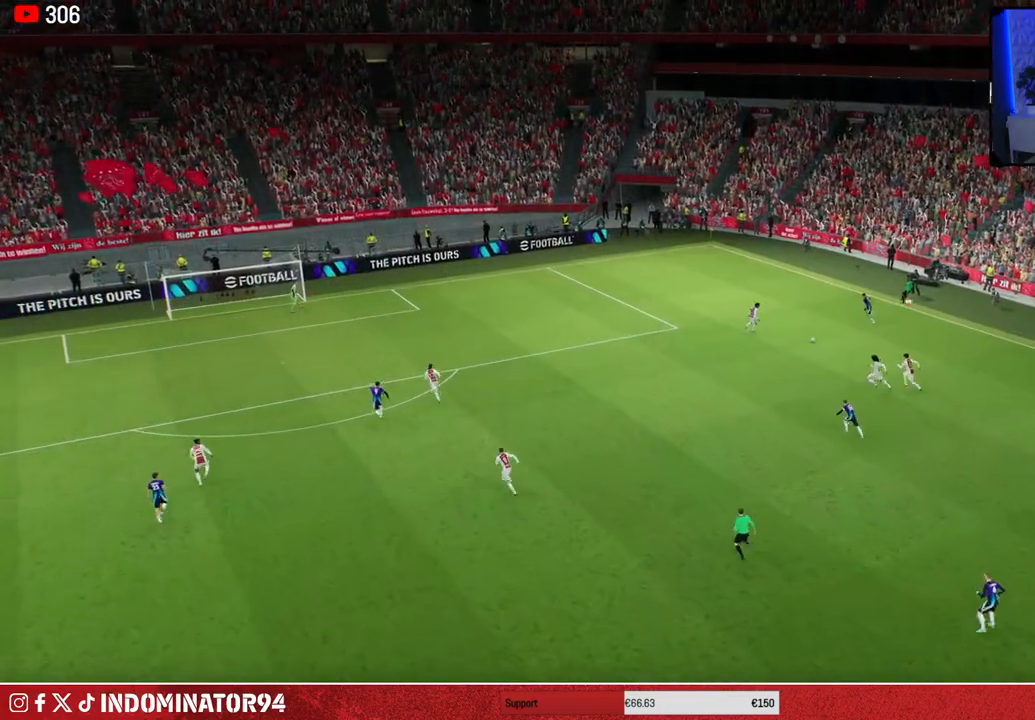
{"buttons": [], "left_stick": "center", "right_stick": "center", "events": []}
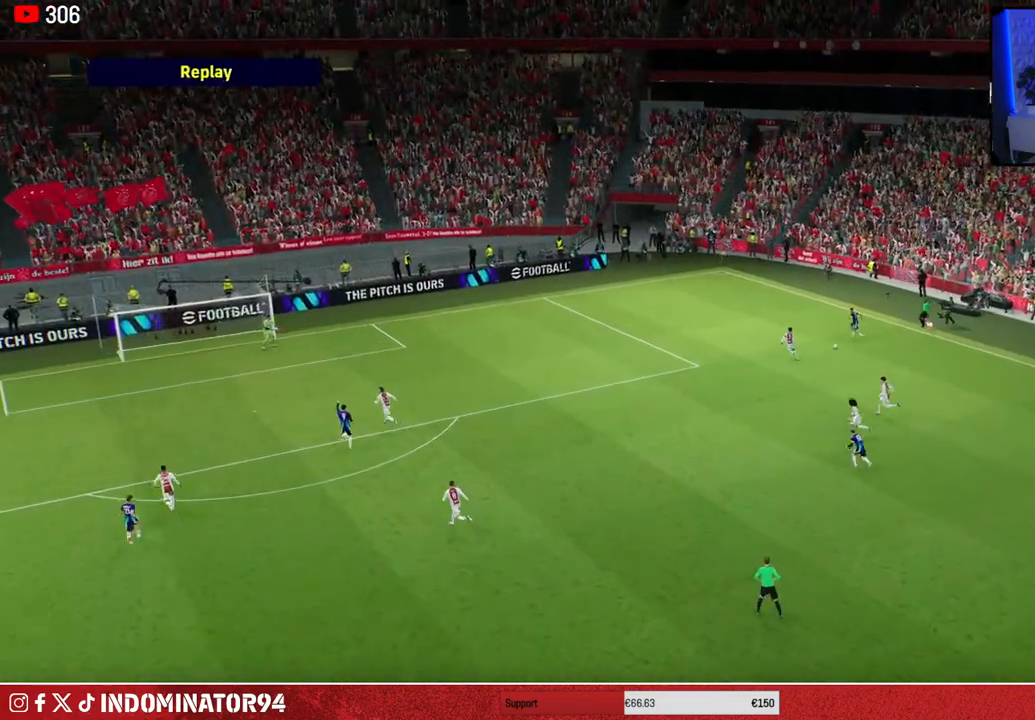
{"buttons": [], "left_stick": "center", "right_stick": "center", "events": [[33, "CROSS", "down"], [167, "CROSS", "up"], [233, "CROSS", "down"], [317, "CROSS", "up"]]}
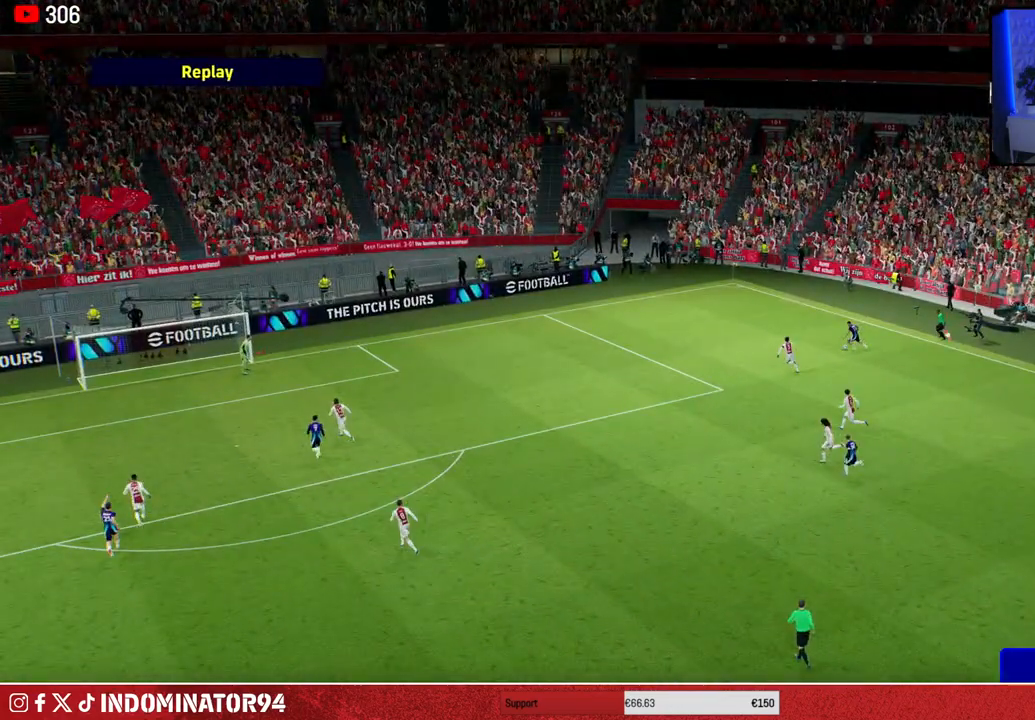
{"buttons": [], "left_stick": "center", "right_stick": "center", "events": []}
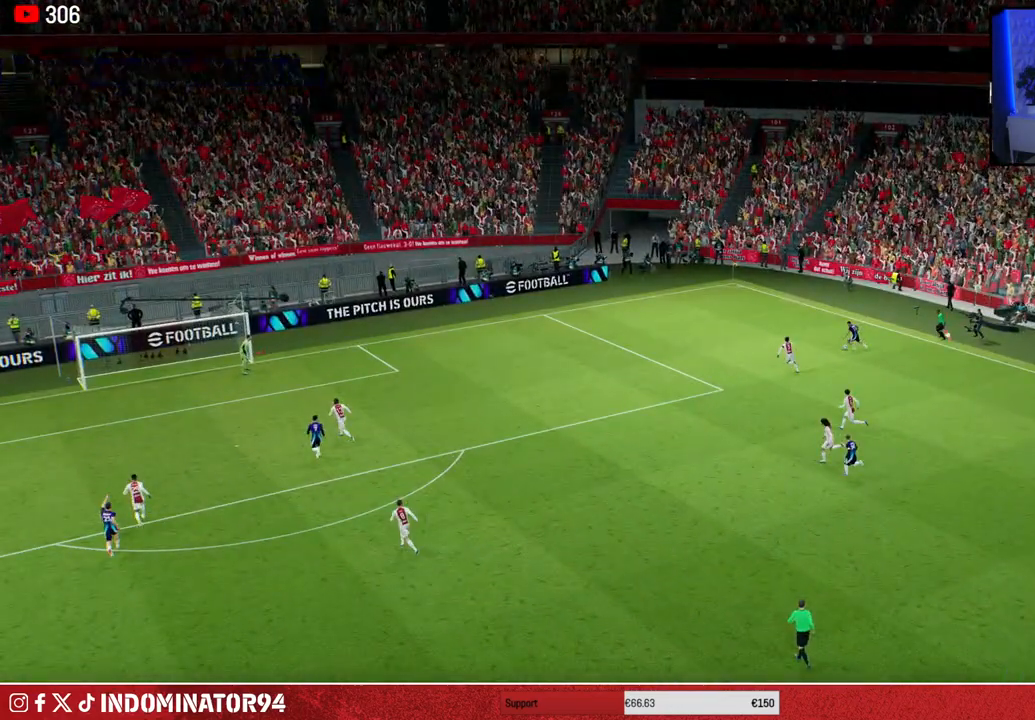
{"buttons": [], "left_stick": "center", "right_stick": "center", "events": []}
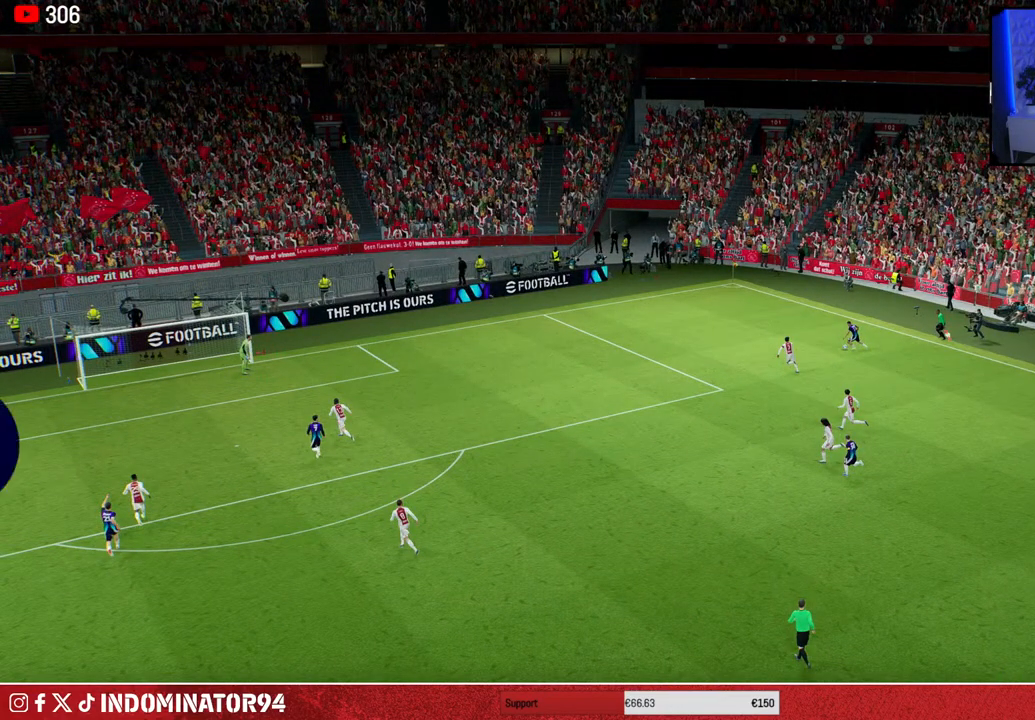
{"buttons": [], "left_stick": "center", "right_stick": "center", "events": []}
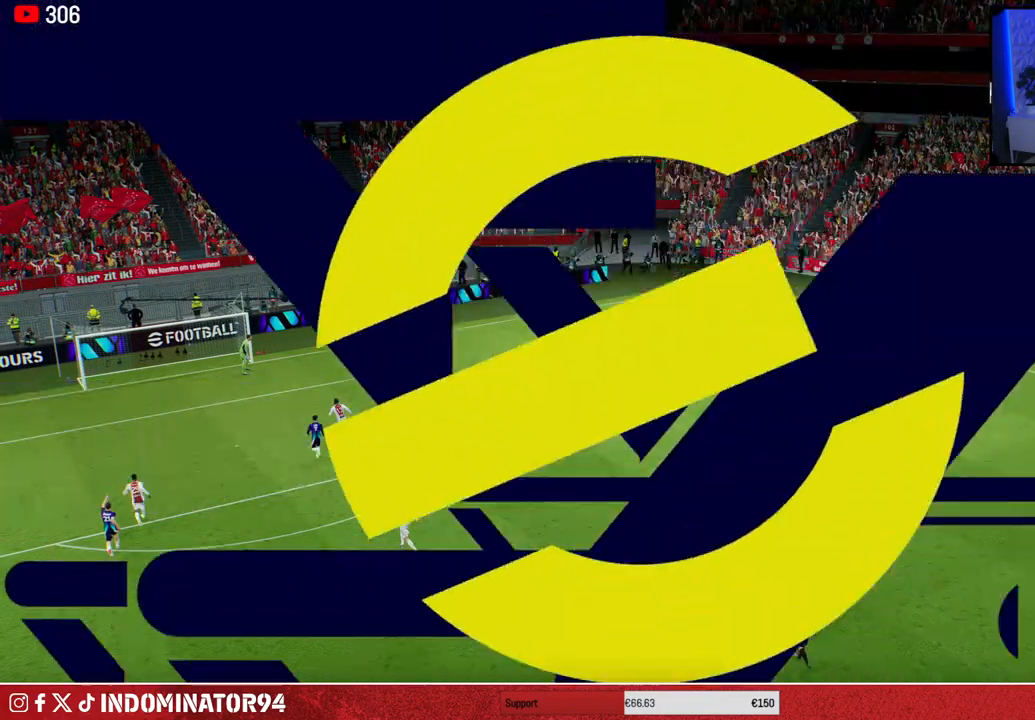
{"buttons": [], "left_stick": "center", "right_stick": "center", "events": []}
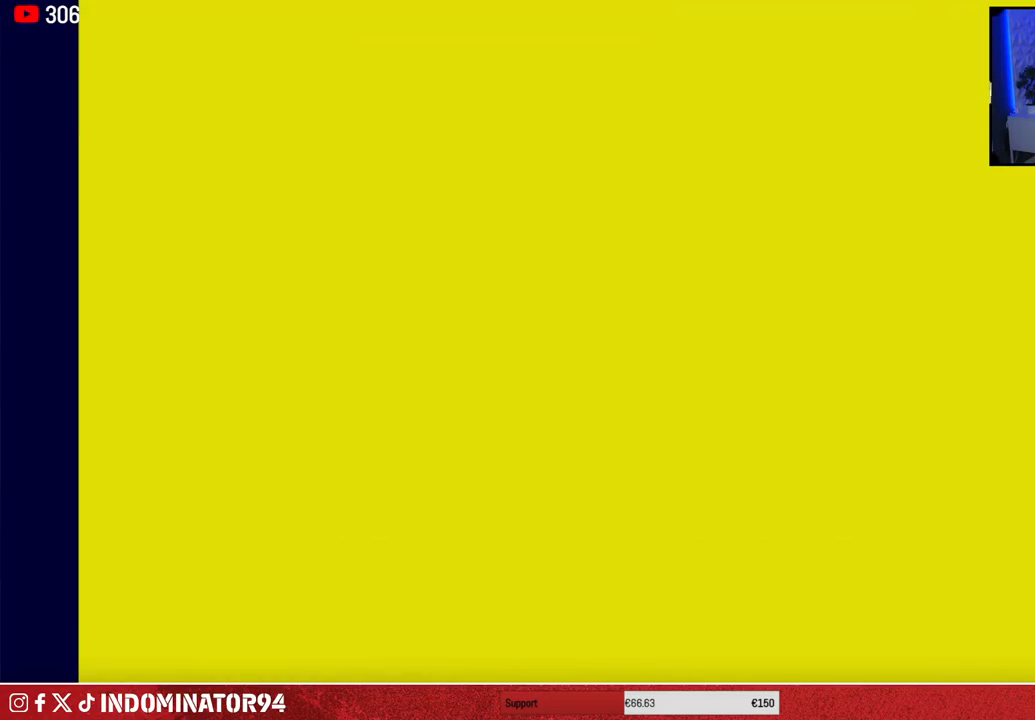
{"buttons": [], "left_stick": "center", "right_stick": "center", "events": []}
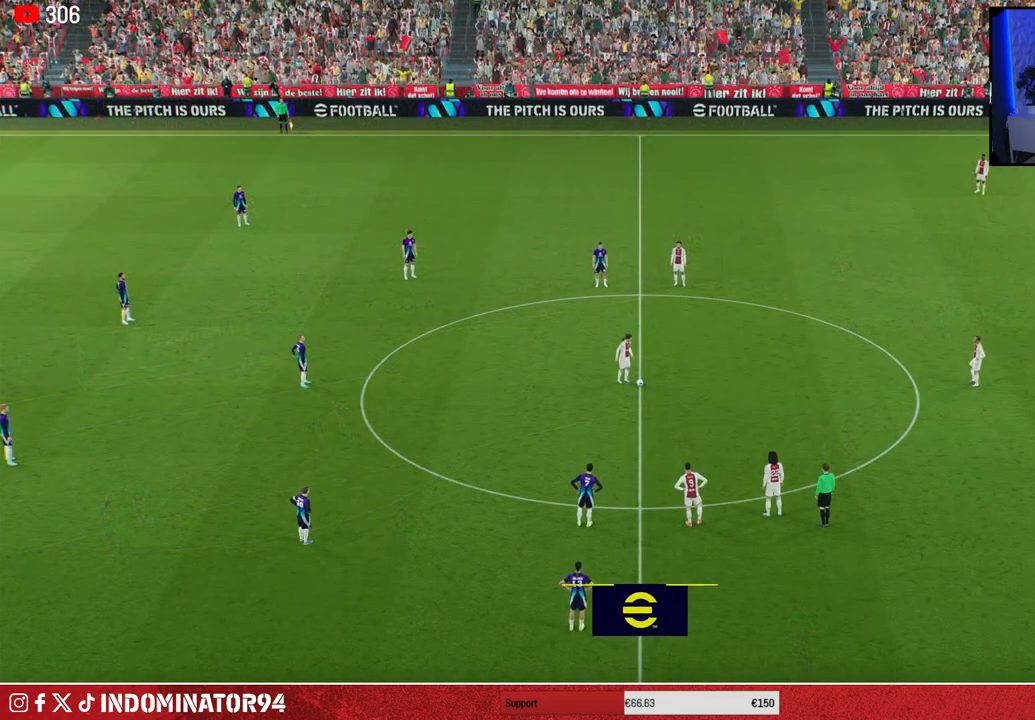
{"buttons": [], "left_stick": "center", "right_stick": "center", "events": [[217, "START", "down"], [350, "START", "up"]]}
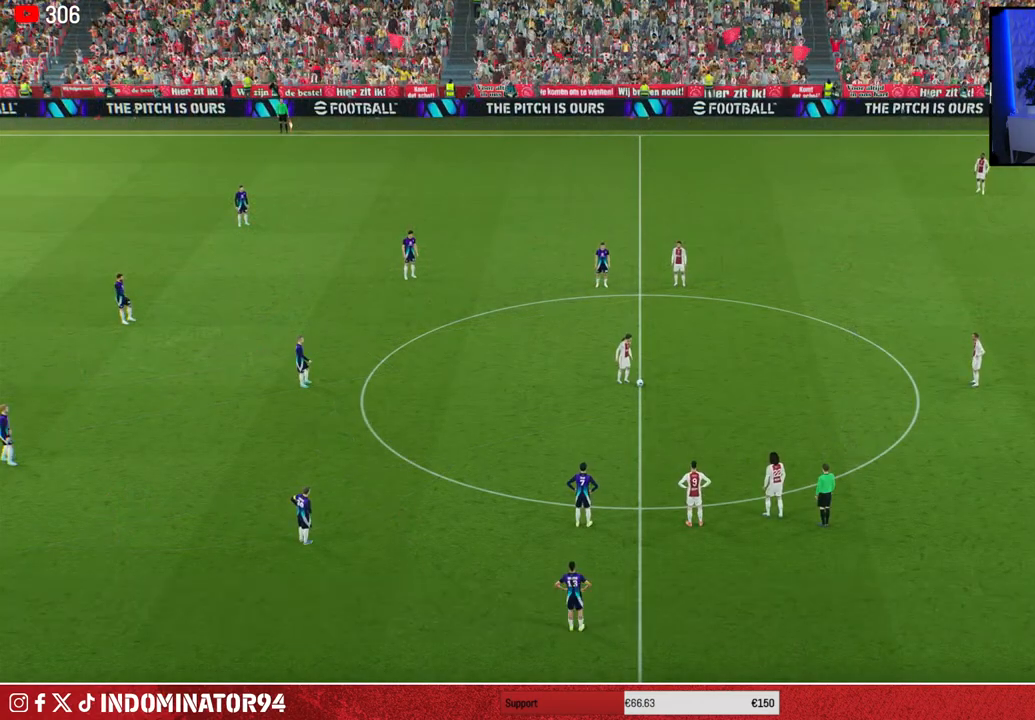
{"buttons": [], "left_stick": "center", "right_stick": "center", "events": [[50, "START", "down"], [167, "START", "up"]]}
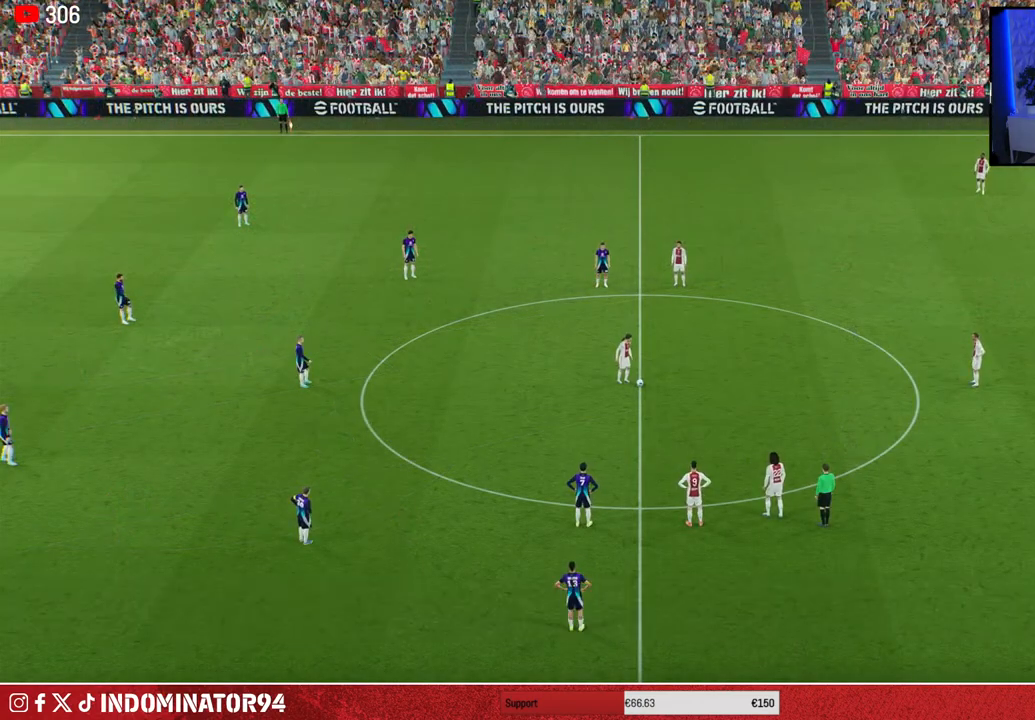
{"buttons": [], "left_stick": "center", "right_stick": "center", "events": []}
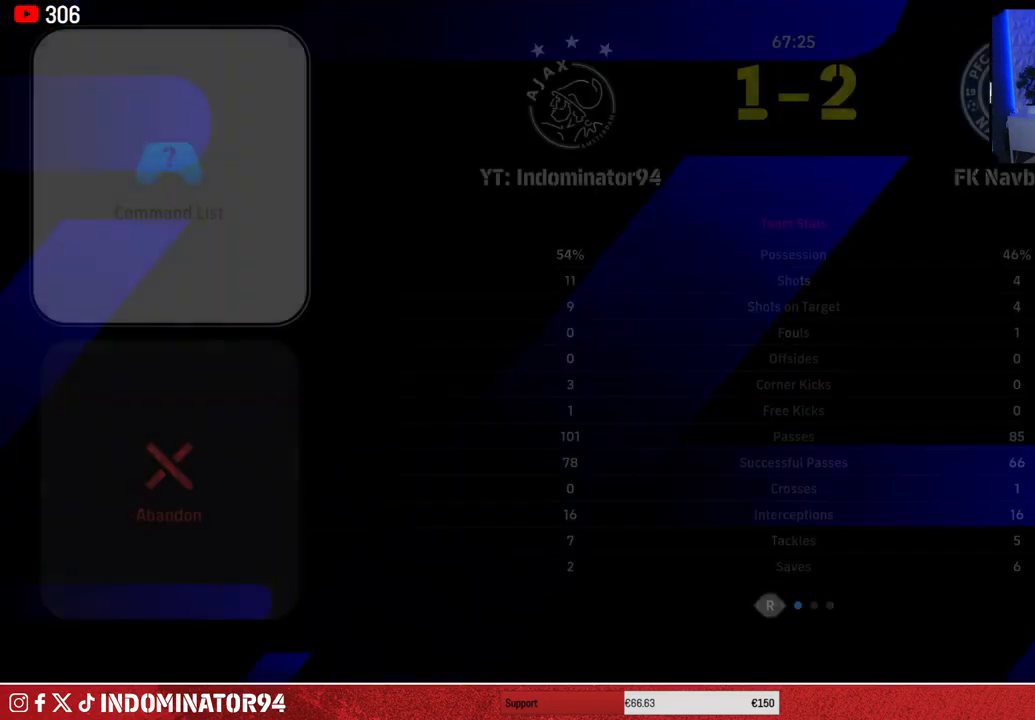
{"buttons": [], "left_stick": "center", "right_stick": "center", "events": [[133, "TRIANGLE", "down"], [250, "TRIANGLE", "up"], [317, "TRIANGLE", "down"], [433, "TRIANGLE", "up"]]}
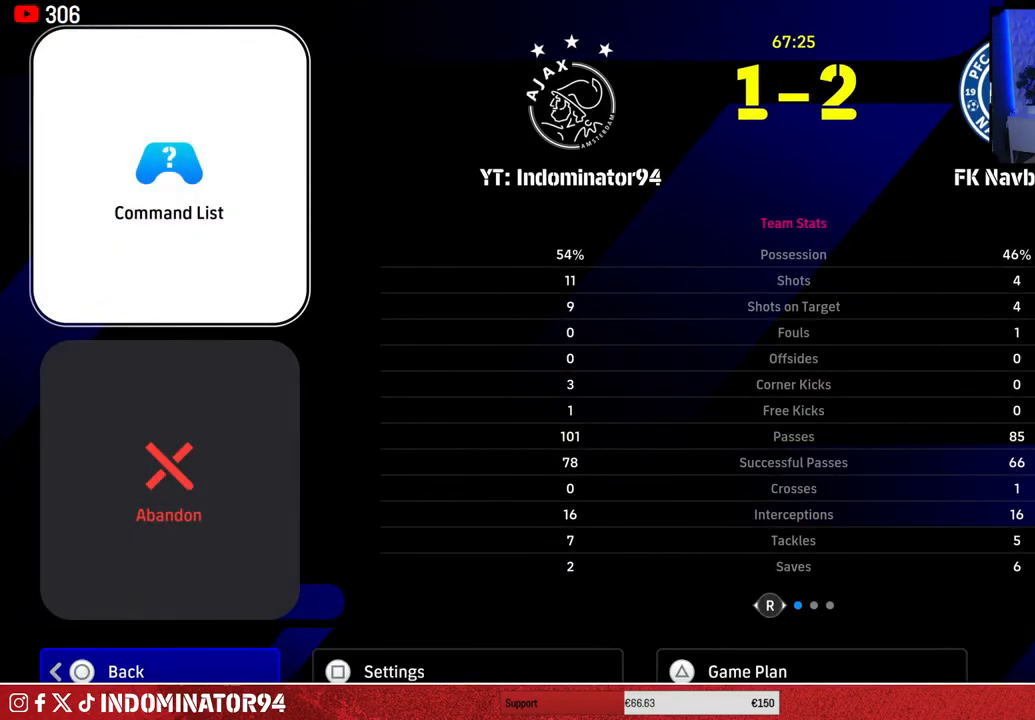
{"buttons": [], "left_stick": "up", "right_stick": "center", "events": [[150, "TRIANGLE", "down"], [250, "TRIANGLE", "up"], [467, "left_stick", "up"]]}
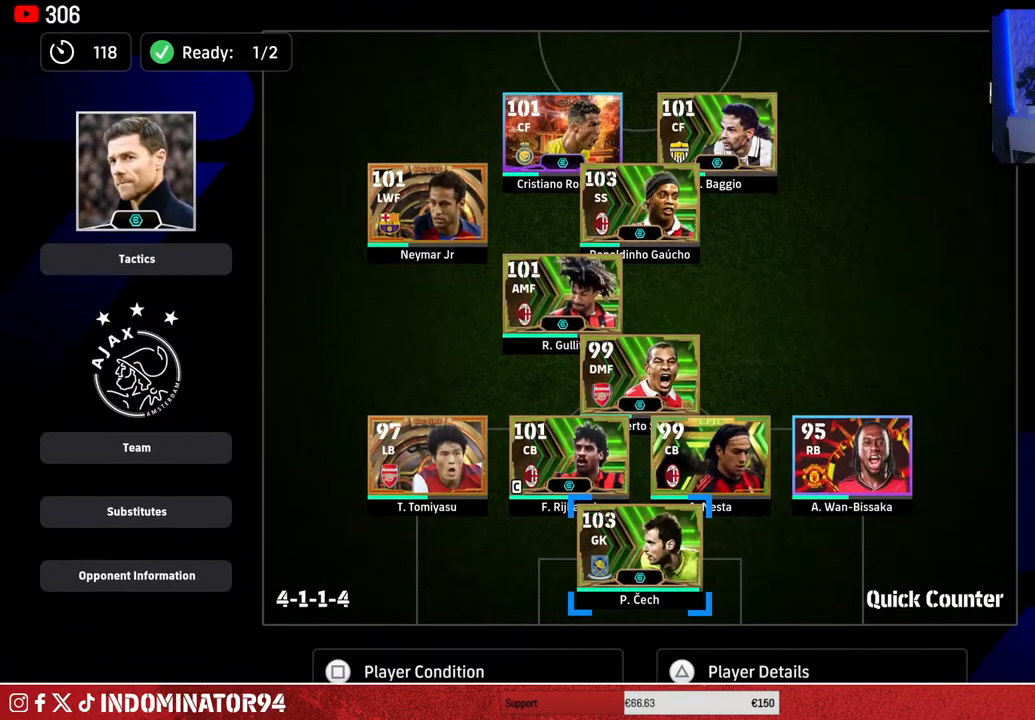
{"buttons": [], "left_stick": "center", "right_stick": "center", "events": [[117, "left_stick", "center"], [233, "left_stick", "up-left"], [367, "left_stick", "center"]]}
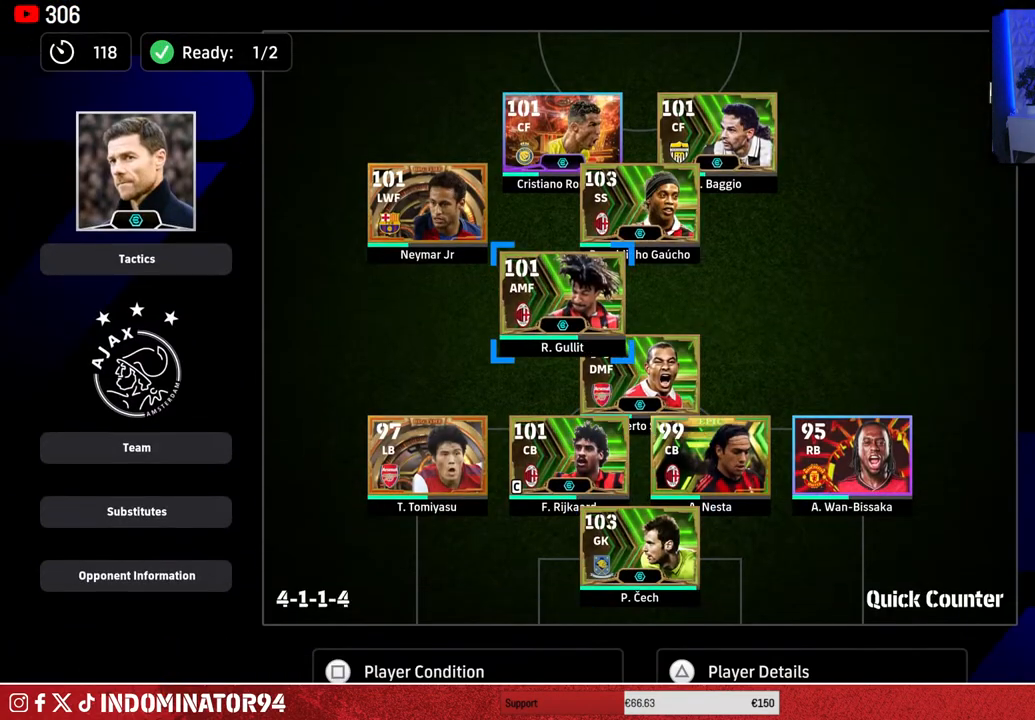
{"buttons": [], "left_stick": "center", "right_stick": "center", "events": [[33, "left_stick", "up"], [167, "left_stick", "center"]]}
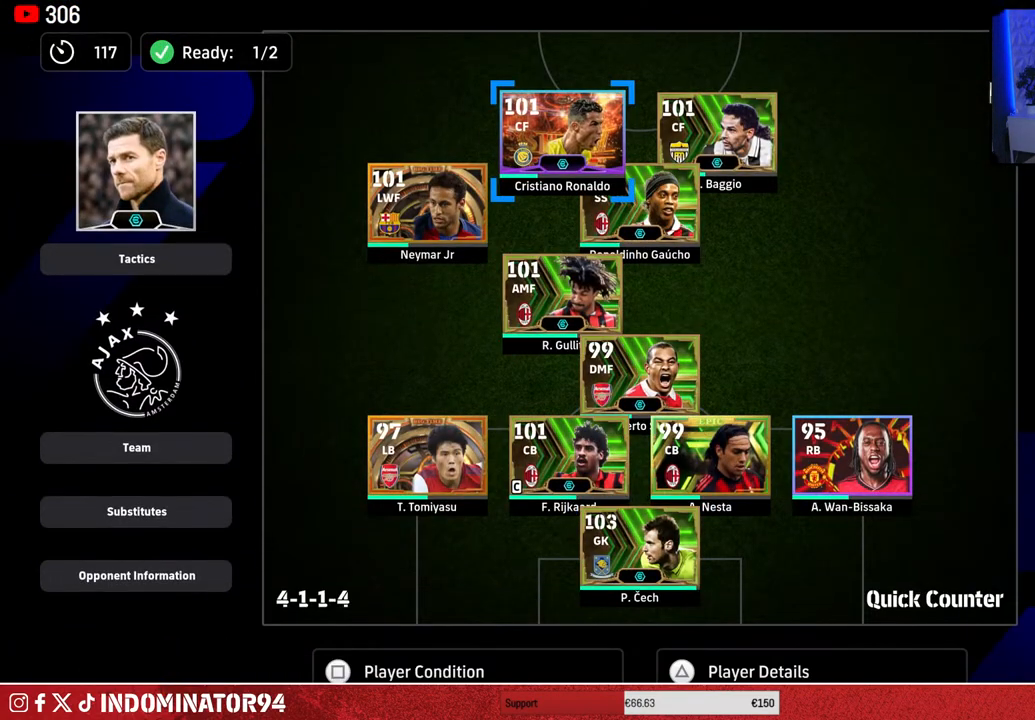
{"buttons": [], "left_stick": "center", "right_stick": "center", "events": [[100, "left_stick", "right"], [250, "left_stick", "center"]]}
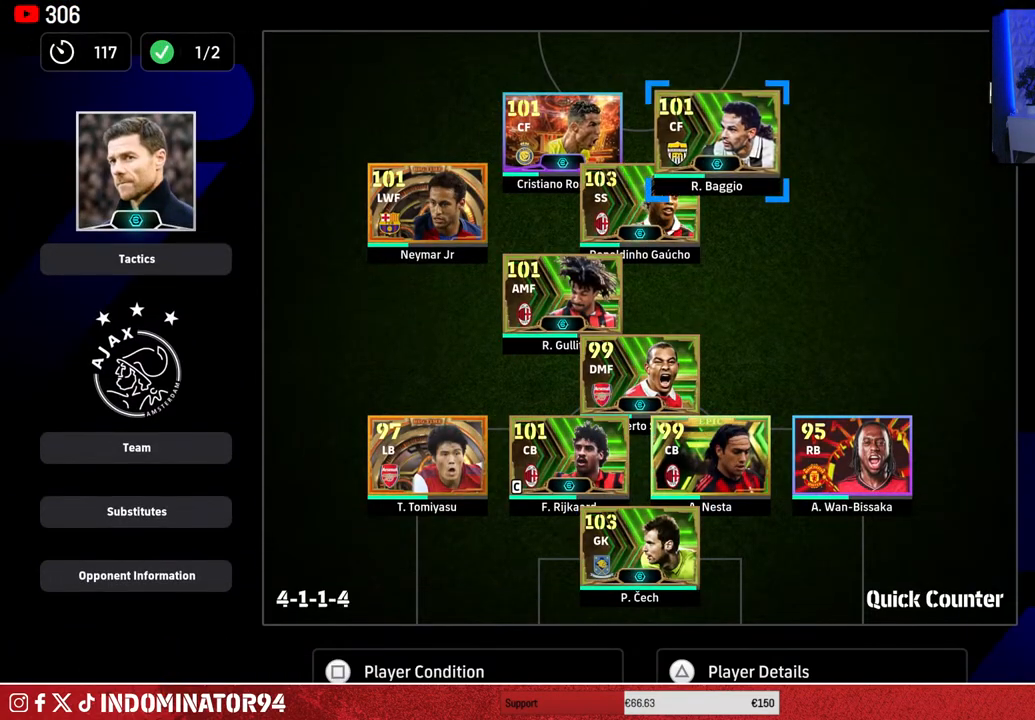
{"buttons": [], "left_stick": "center", "right_stick": "center", "events": [[17, "CROSS", "down"], [117, "CROSS", "up"], [133, "left_stick", "left"], [267, "left_stick", "center"], [350, "left_stick", "left"], [483, "left_stick", "center"]]}
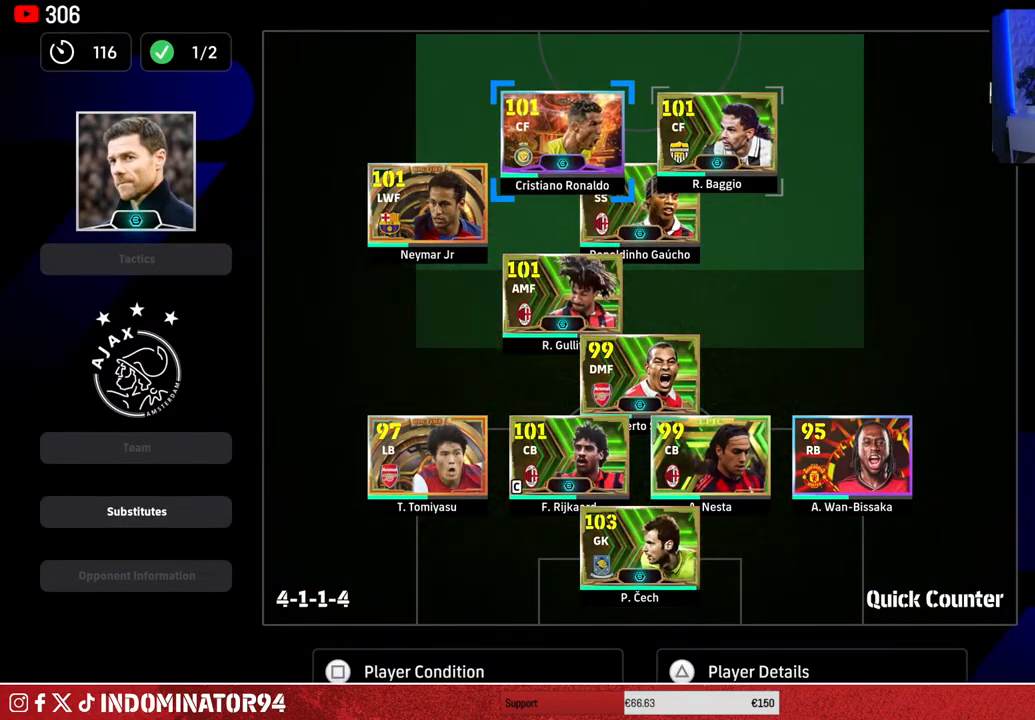
{"buttons": [], "left_stick": "down", "right_stick": "center", "events": [[33, "left_stick", "left"], [167, "left_stick", "center"], [217, "left_stick", "left"], [350, "left_stick", "center"], [417, "left_stick", "down"]]}
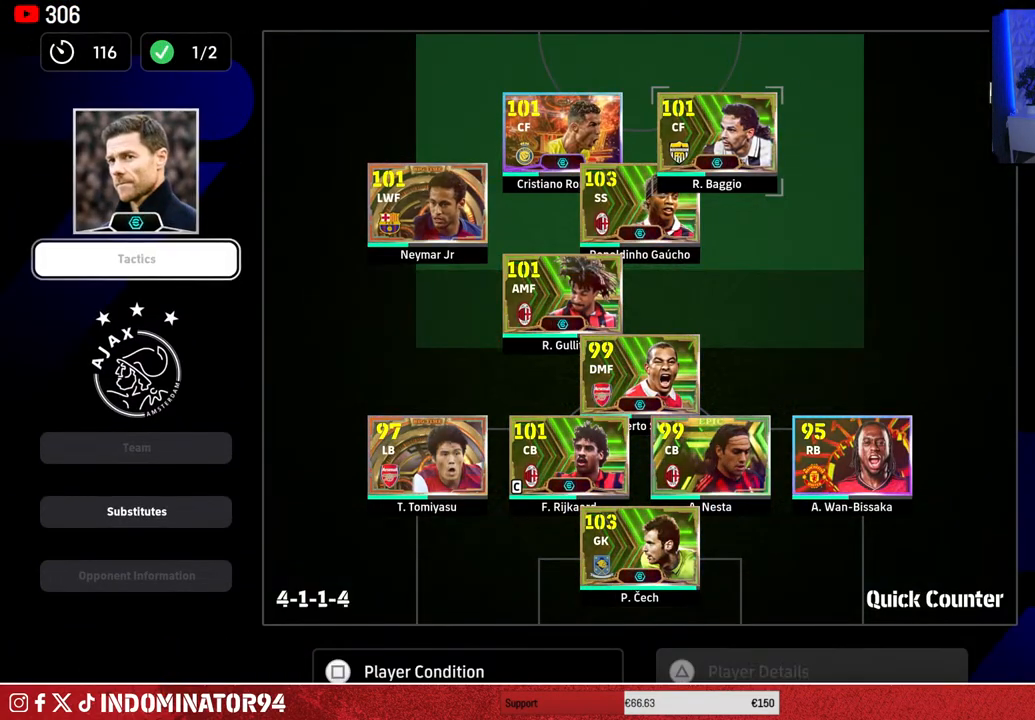
{"buttons": ["CROSS"], "left_stick": "center", "right_stick": "center", "events": [[67, "left_stick", "center"], [117, "CROSS", "down"], [233, "CROSS", "up"], [317, "left_stick", "down"], [467, "CROSS", "down"], [467, "left_stick", "center"]]}
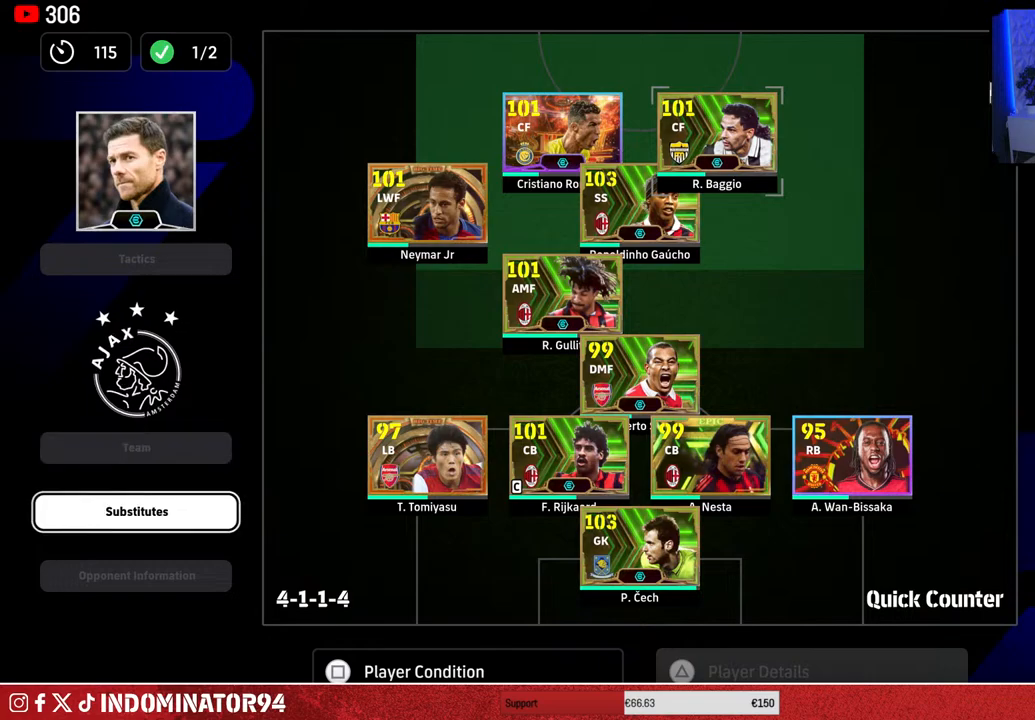
{"buttons": ["DPAD_DOWN"], "left_stick": "center", "right_stick": "center", "events": [[67, "CROSS", "up"], [167, "DPAD_DOWN", "down"]]}
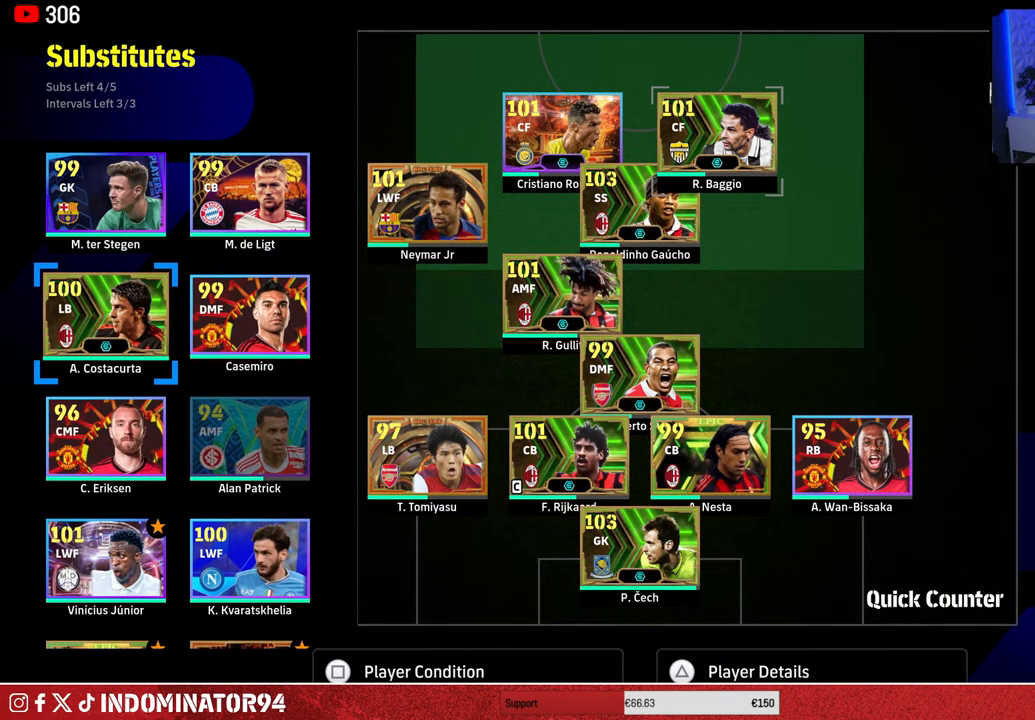
{"buttons": [], "left_stick": "center", "right_stick": "center", "events": [[383, "DPAD_DOWN", "up"]]}
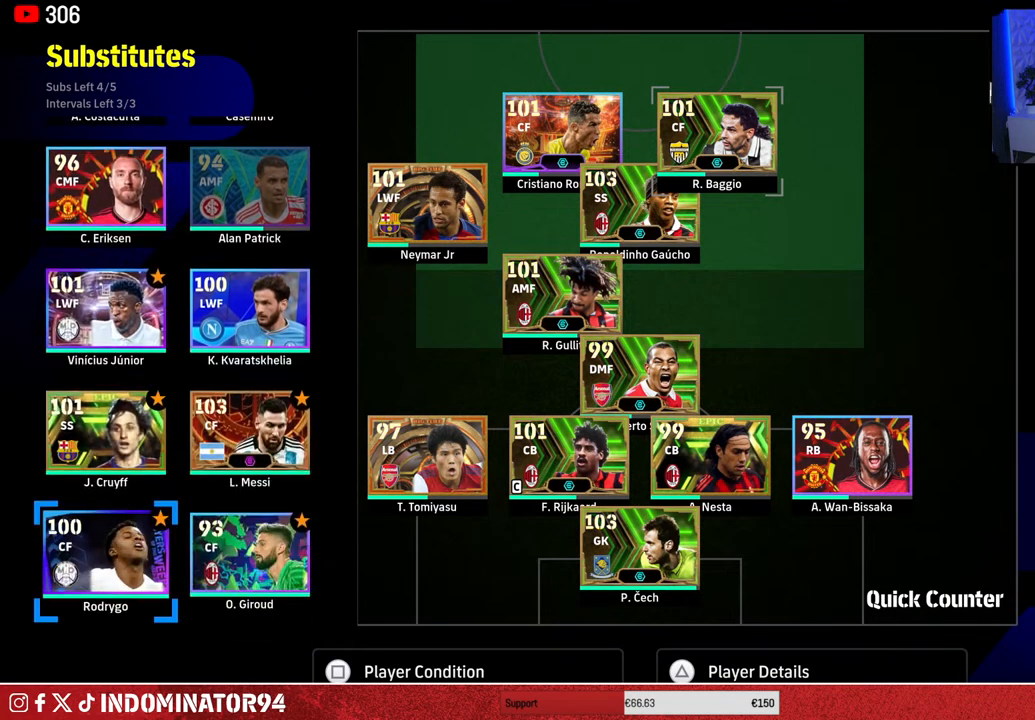
{"buttons": ["DPAD_UP"], "left_stick": "center", "right_stick": "center", "events": [[83, "DPAD_UP", "down"], [167, "DPAD_UP", "up"], [417, "DPAD_RIGHT", "down"], [417, "DPAD_UP", "down"], [500, "DPAD_RIGHT", "up"]]}
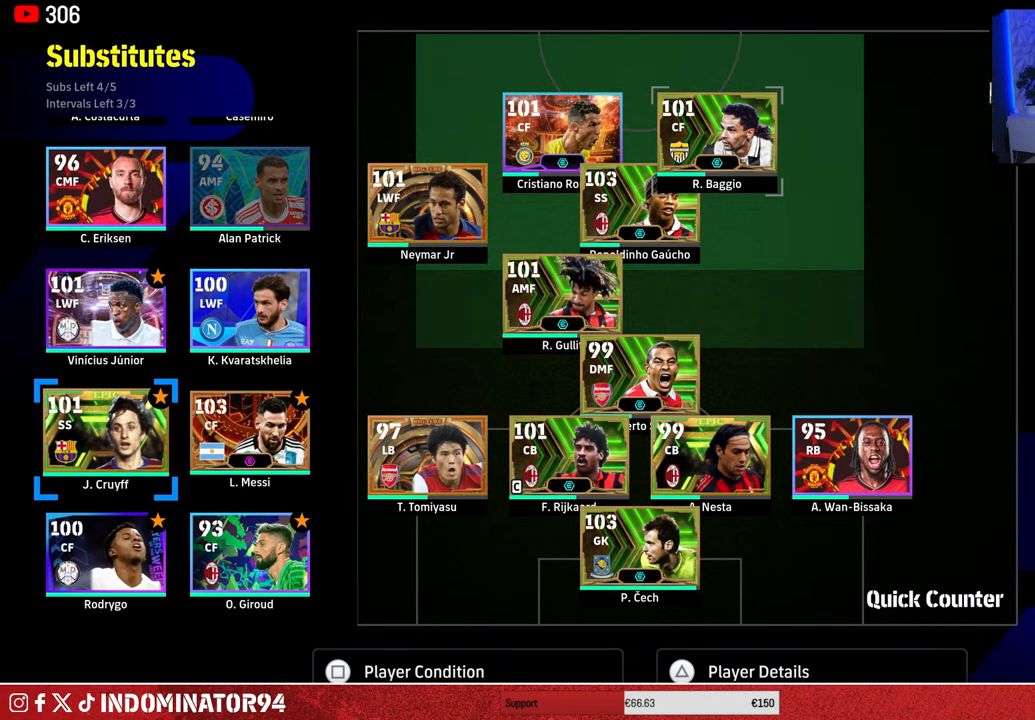
{"buttons": [], "left_stick": "center", "right_stick": "center", "events": [[17, "DPAD_UP", "up"], [150, "DPAD_RIGHT", "down"], [233, "DPAD_RIGHT", "up"], [250, "TRIANGLE", "down"], [383, "TRIANGLE", "up"]]}
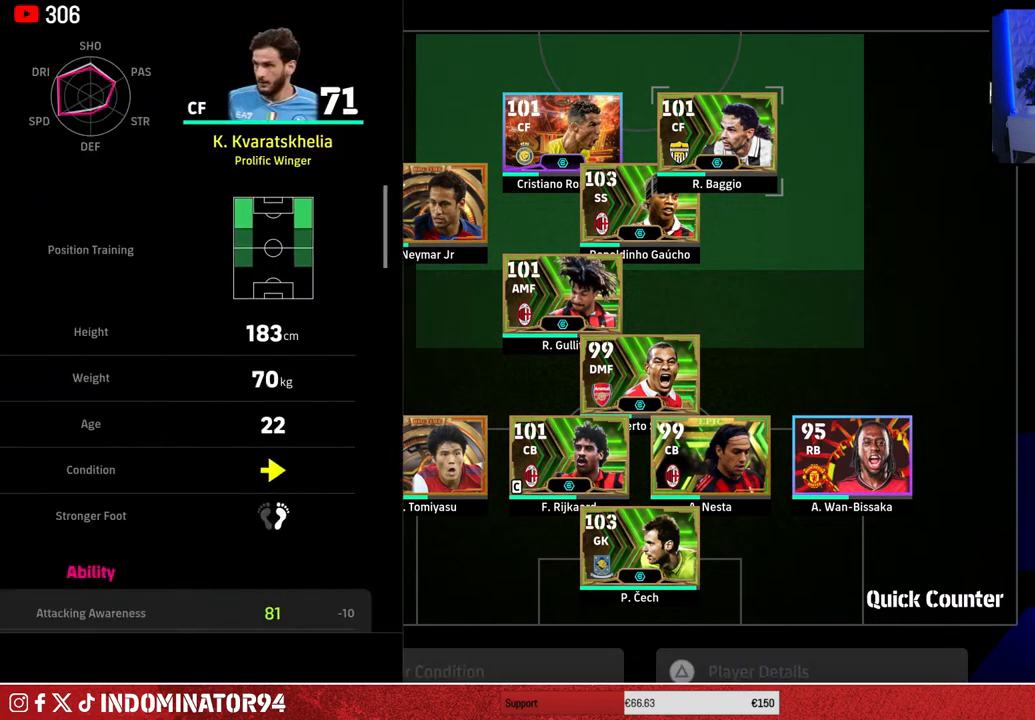
{"buttons": [], "left_stick": "center", "right_stick": "center", "events": []}
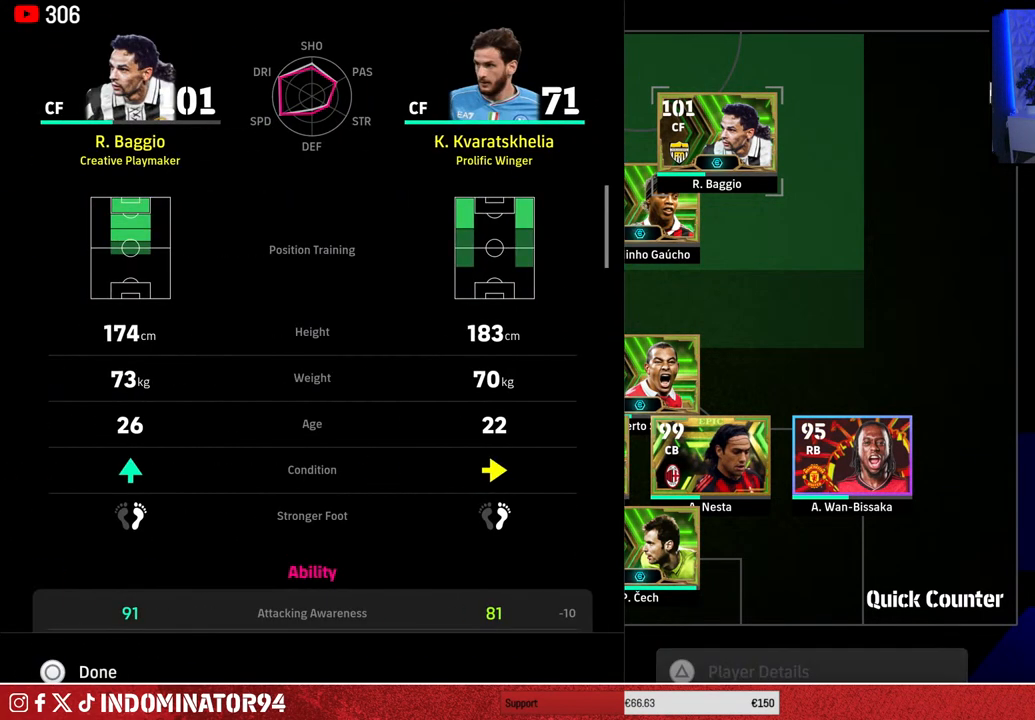
{"buttons": ["DPAD_DOWN"], "left_stick": "center", "right_stick": "center", "events": [[150, "CIRCLE", "down"], [267, "CIRCLE", "up"], [483, "DPAD_DOWN", "down"]]}
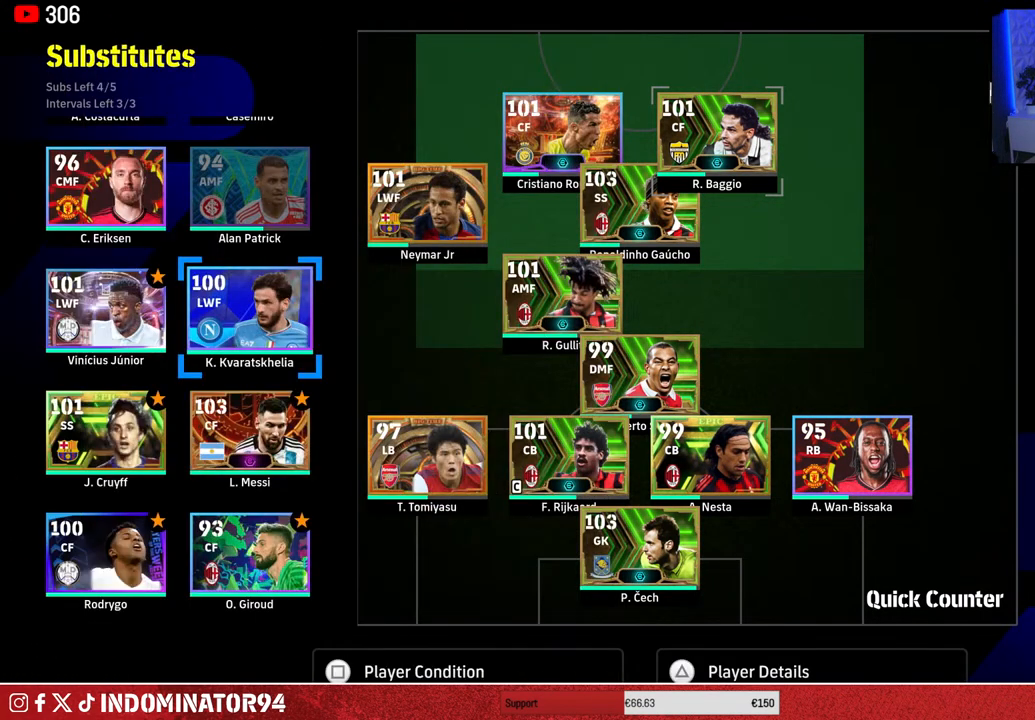
{"buttons": [], "left_stick": "center", "right_stick": "center", "events": [[117, "DPAD_DOWN", "up"], [183, "DPAD_DOWN", "down"], [317, "DPAD_DOWN", "up"]]}
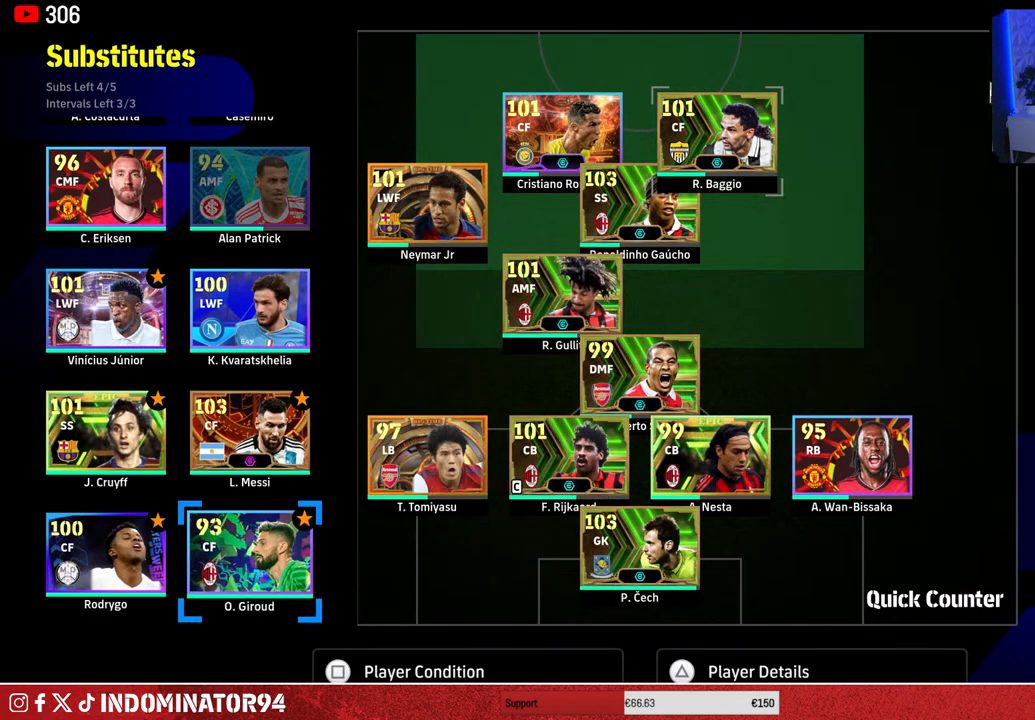
{"buttons": [], "left_stick": "center", "right_stick": "center", "events": []}